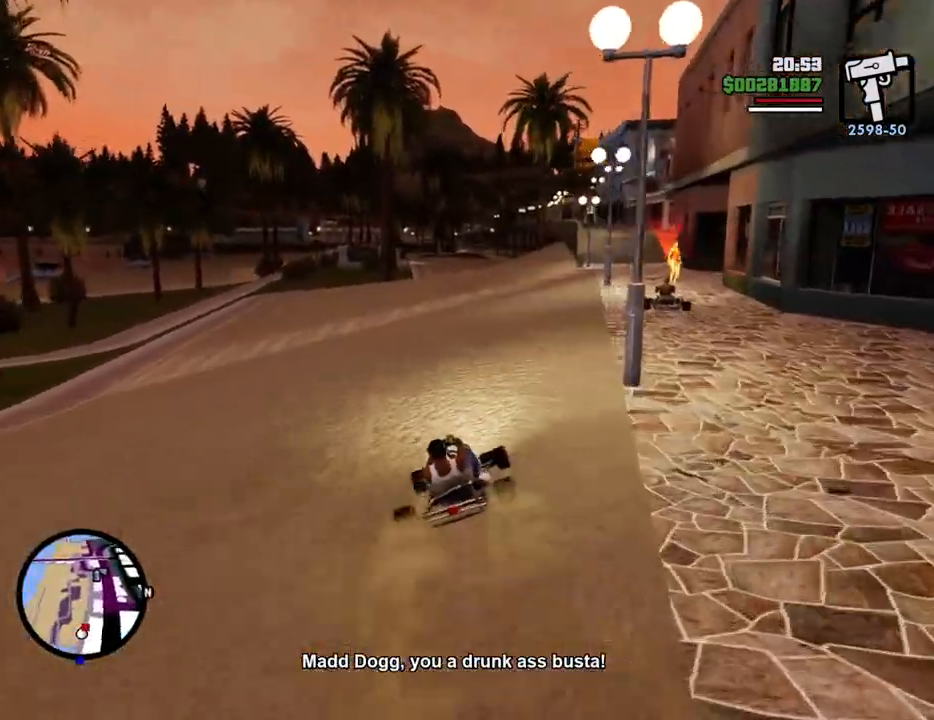
Gameplay with keyboard and mouse; each line is a JSON object with the keys and mouse buttons held at the frame after it. "events" lists presses ("down") and releases ("up") of "1", "2", "3", "4", "5", "6", "8", "a", "alt", "c", "ctrl", "d", "down", "e", "escape", "f", "f1", "f2", "f3", "g", "h", "left", "num2", "q", "r", "right", "s", "shift", "space", "t", "tab", "up", "v", "w", "x", "z", "mouse_left", "mouse_middle", "mouse_right", "mouse_wheel_up" and "mouse_wheel_down" between this image and that frame as [ms after this image, input, new state], when the widget could be followed in between. "mouse_left", "mouse_middle", "mouse_right", "mouse_wheel_up", "mouse_wheel_down" = the "left", "middle", "right", "wheel_up", "wheel_down" buttons of the "mouse" list. No other keys are recorded. Mouse movement is not recorded.
{"keys": ["w"], "mouse": [], "events": []}
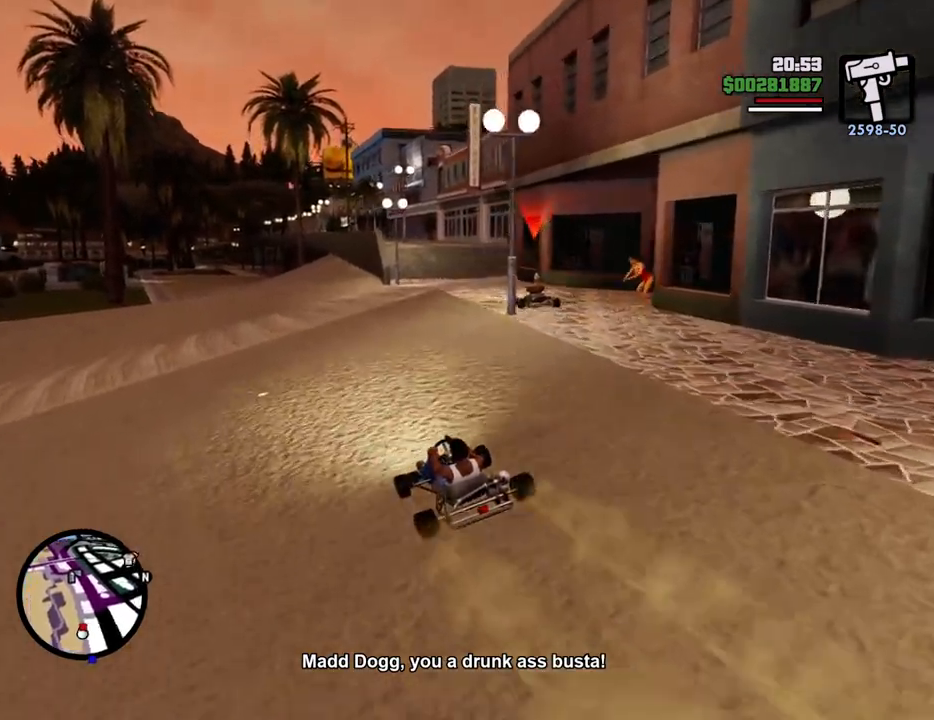
{"keys": ["w"], "mouse": [], "events": [[334, "6", "down"], [468, "6", "up"]]}
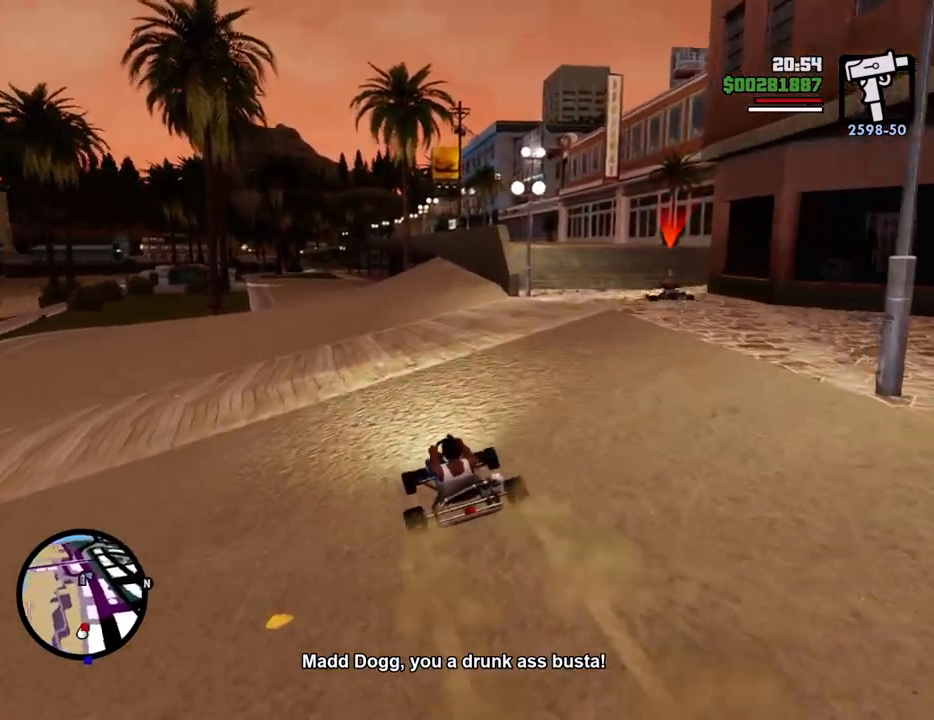
{"keys": ["w"], "mouse": [], "events": [[67, "6", "down"], [117, "6", "up"], [201, "6", "down"], [301, "6", "up"], [351, "6", "down"], [484, "6", "up"]]}
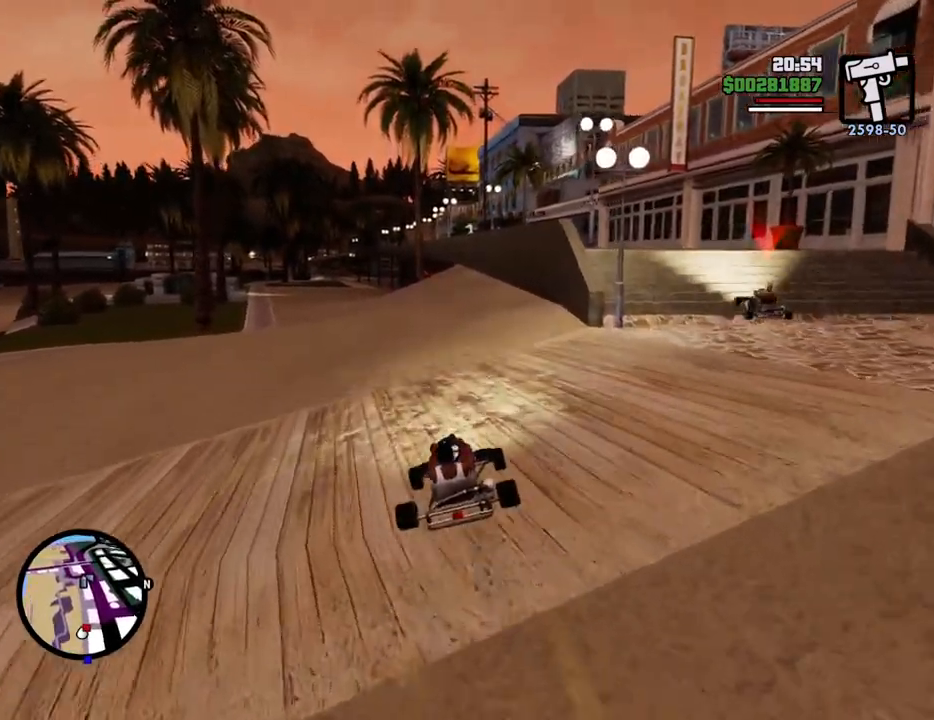
{"keys": ["w"], "mouse": [], "events": [[84, "6", "down"], [167, "6", "up"], [217, "6", "down"], [317, "6", "up"], [417, "6", "down"], [501, "6", "up"]]}
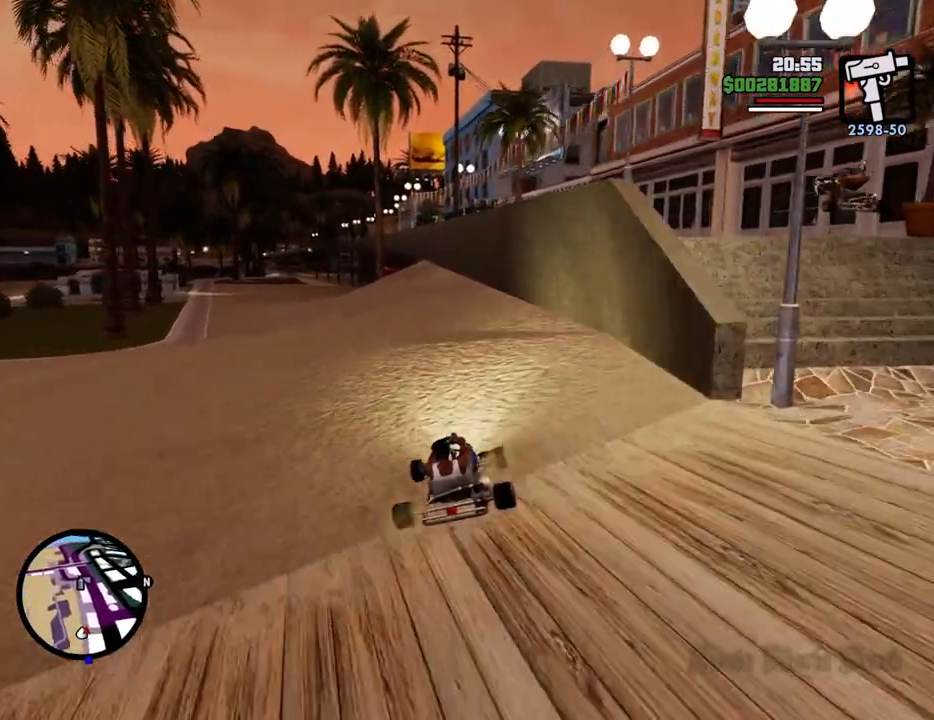
{"keys": ["w"], "mouse": [], "events": [[100, "a", "down"], [150, "a", "up"]]}
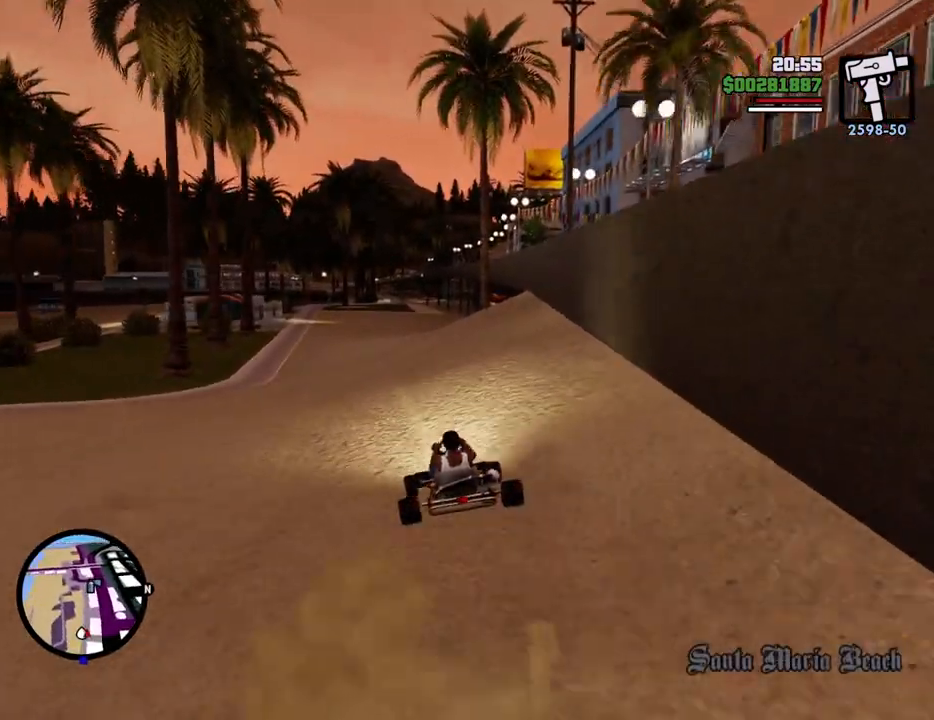
{"keys": ["w"], "mouse": [], "events": [[17, "d", "down"], [117, "d", "up"]]}
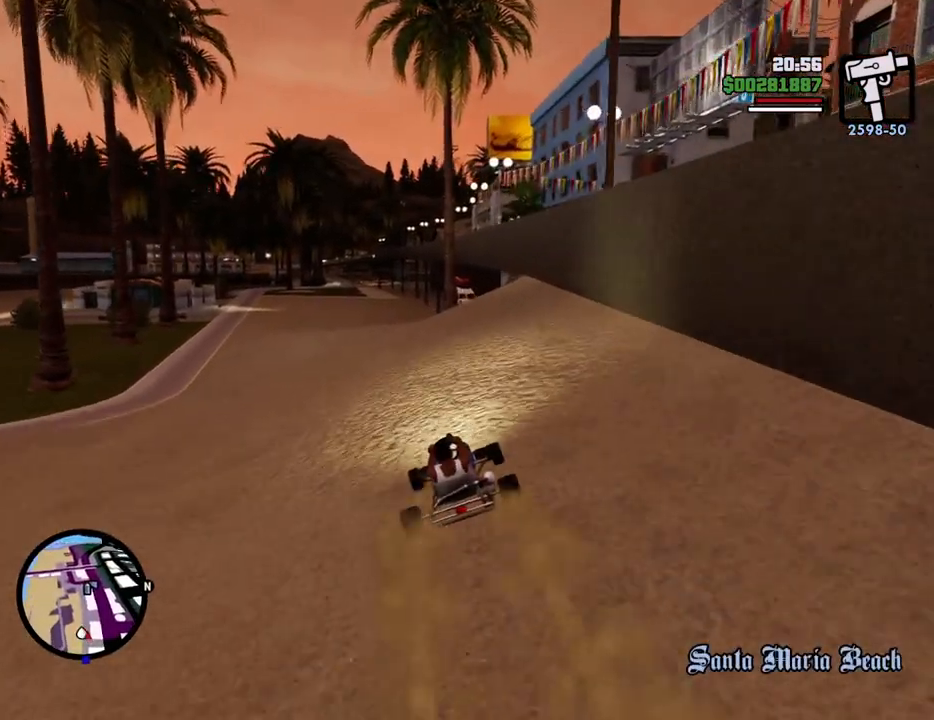
{"keys": ["w"], "mouse": [], "events": []}
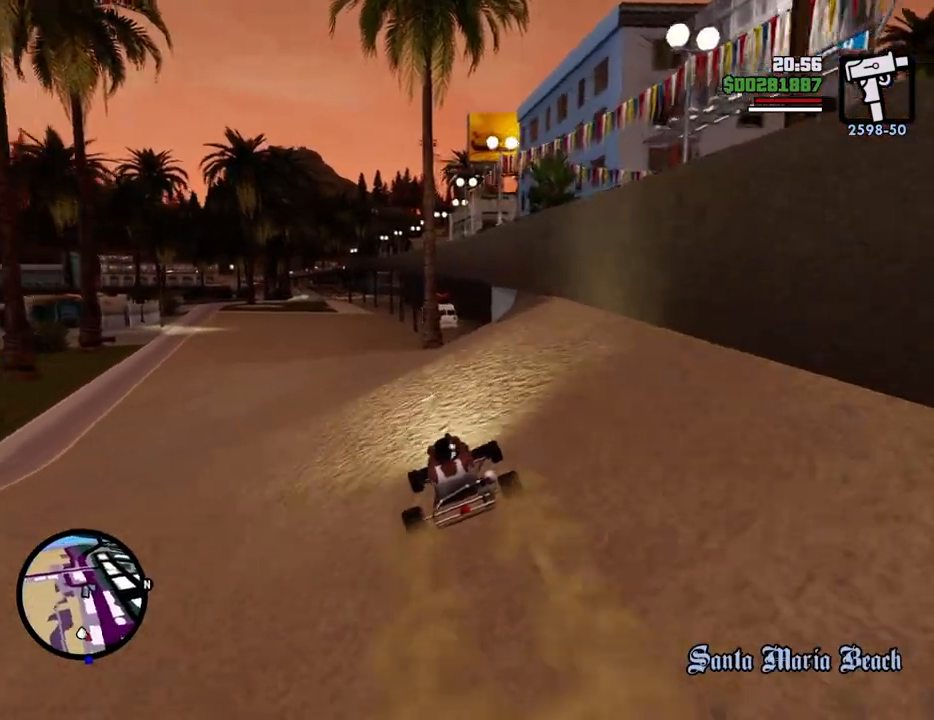
{"keys": ["w"], "mouse": [], "events": []}
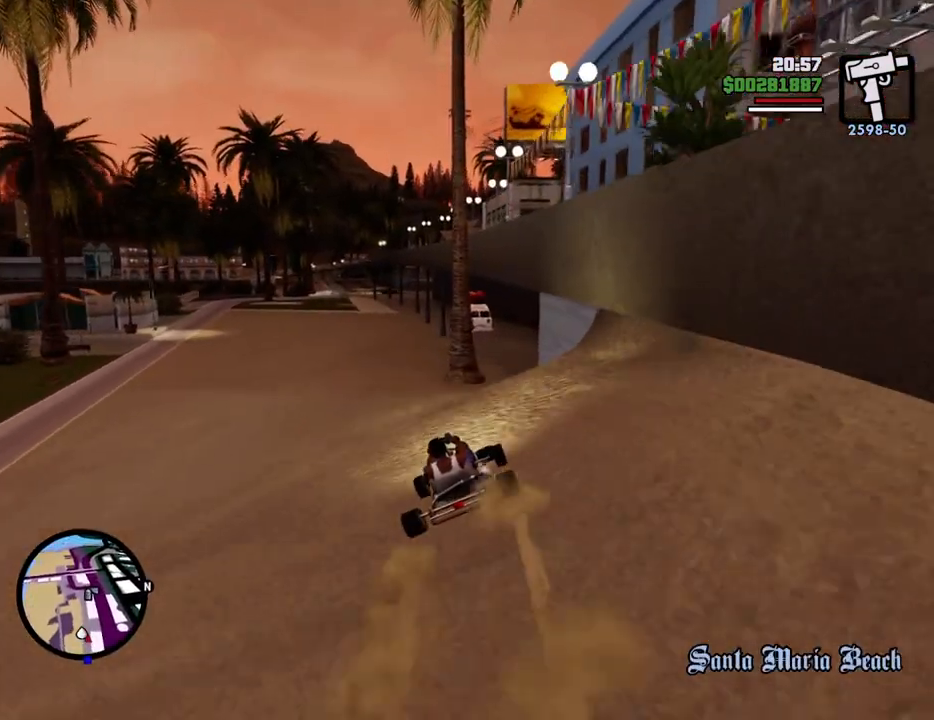
{"keys": ["w"], "mouse": [], "events": []}
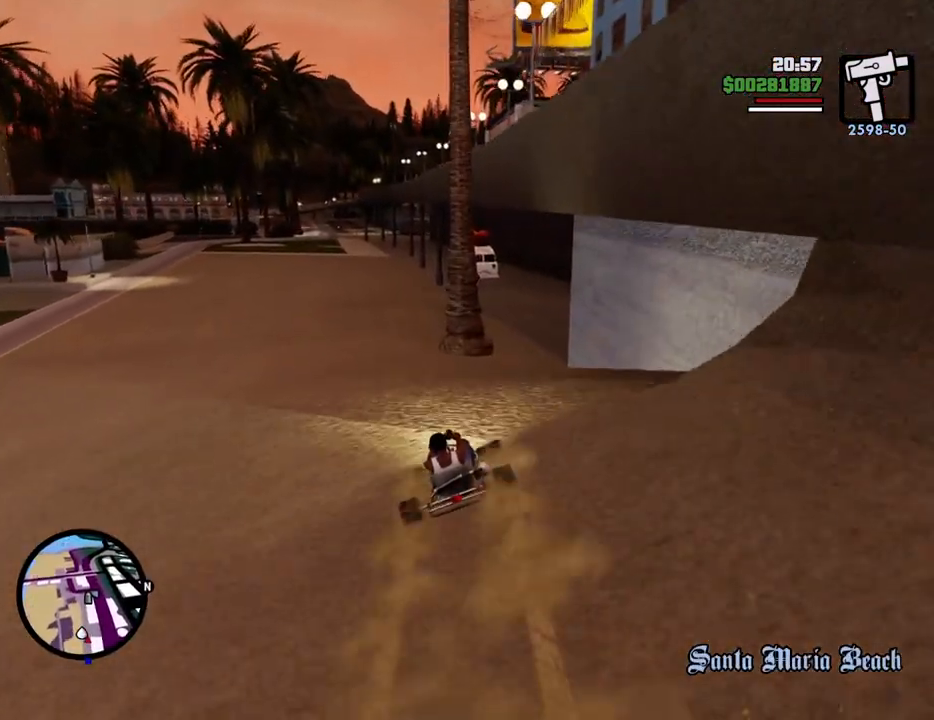
{"keys": [], "mouse": [], "events": [[100, "w", "up"], [283, "a", "down"], [334, "a", "up"]]}
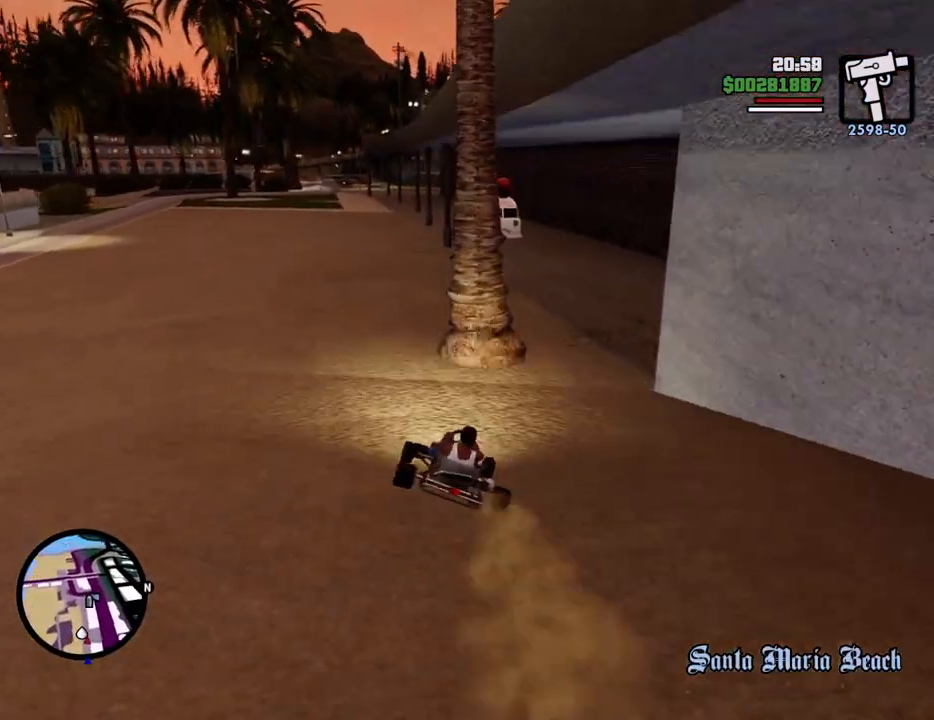
{"keys": [], "mouse": [], "events": [[16, "a", "down"], [66, "a", "up"], [350, "d", "down"], [434, "d", "up"]]}
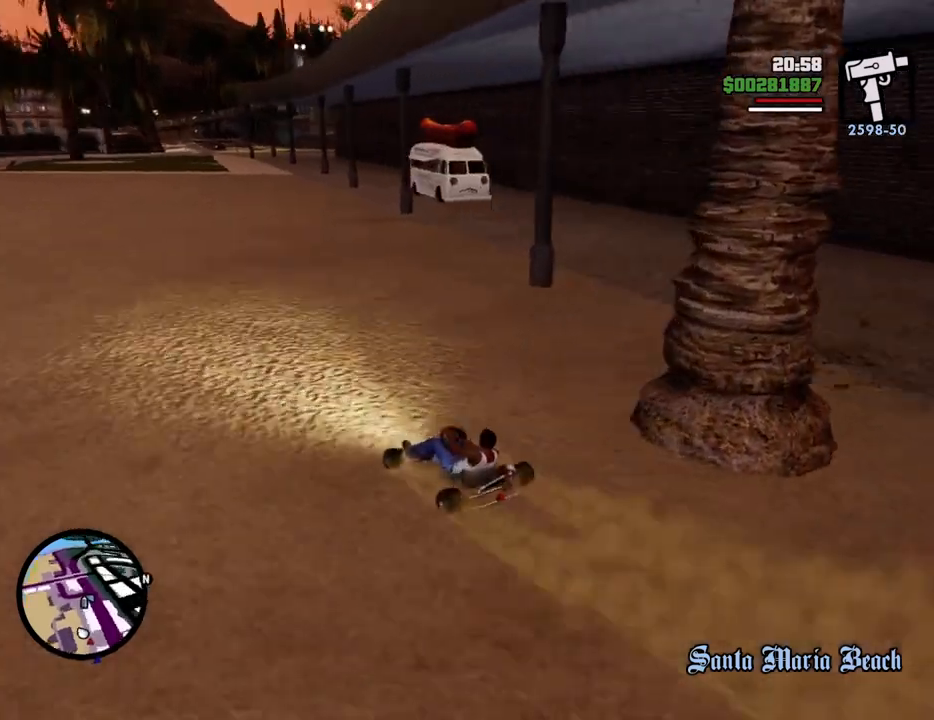
{"keys": ["s"], "mouse": [], "events": [[84, "d", "down"], [134, "d", "up"], [318, "d", "down"], [368, "d", "up"], [501, "s", "down"]]}
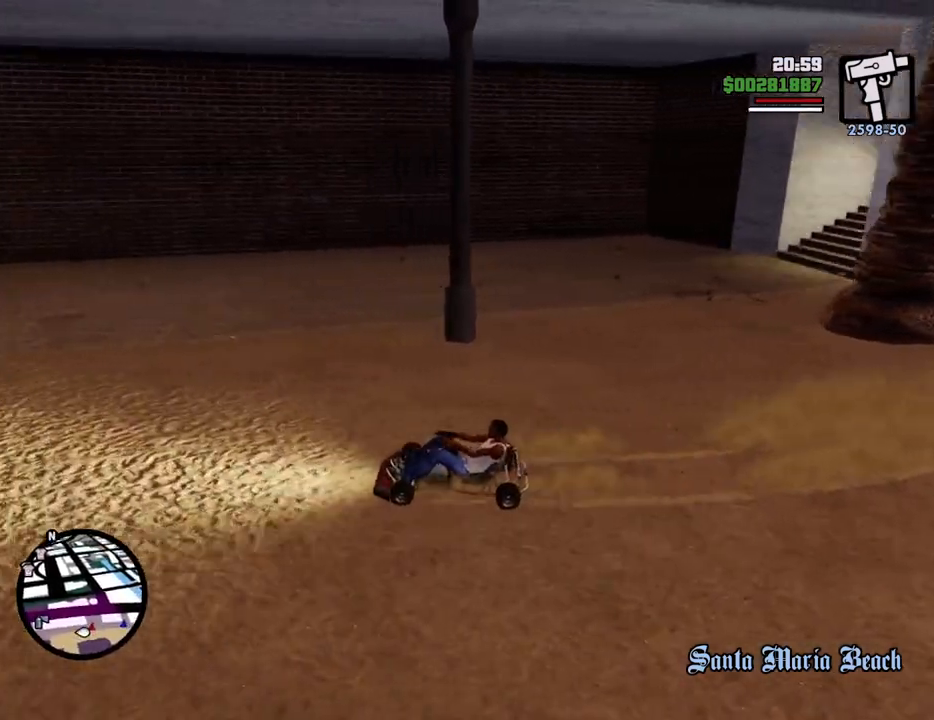
{"keys": ["s"], "mouse": [], "events": []}
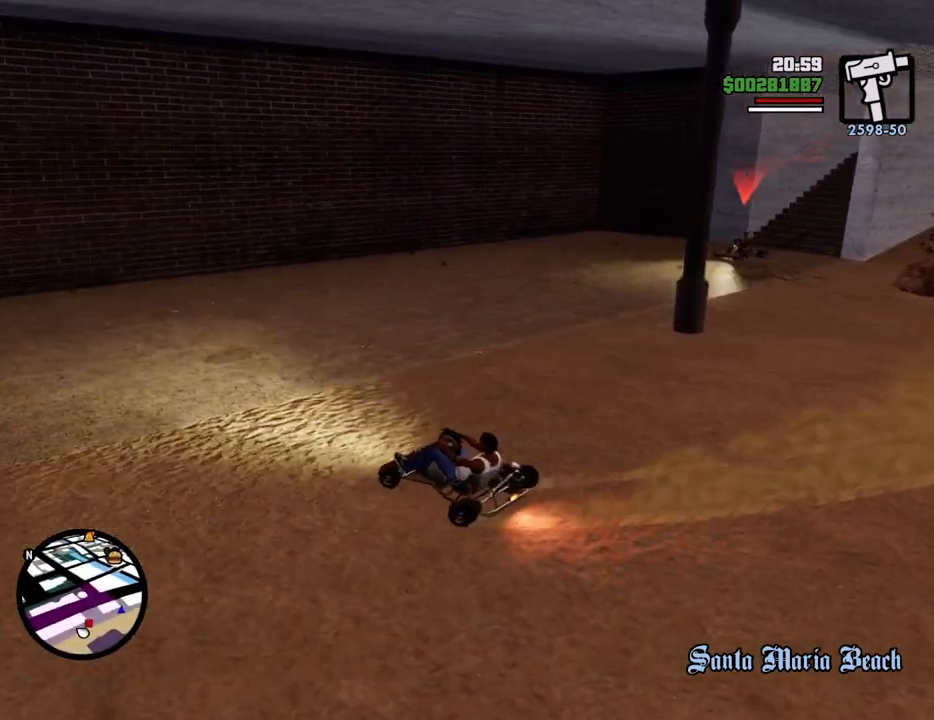
{"keys": [], "mouse": [], "events": [[334, "s", "up"]]}
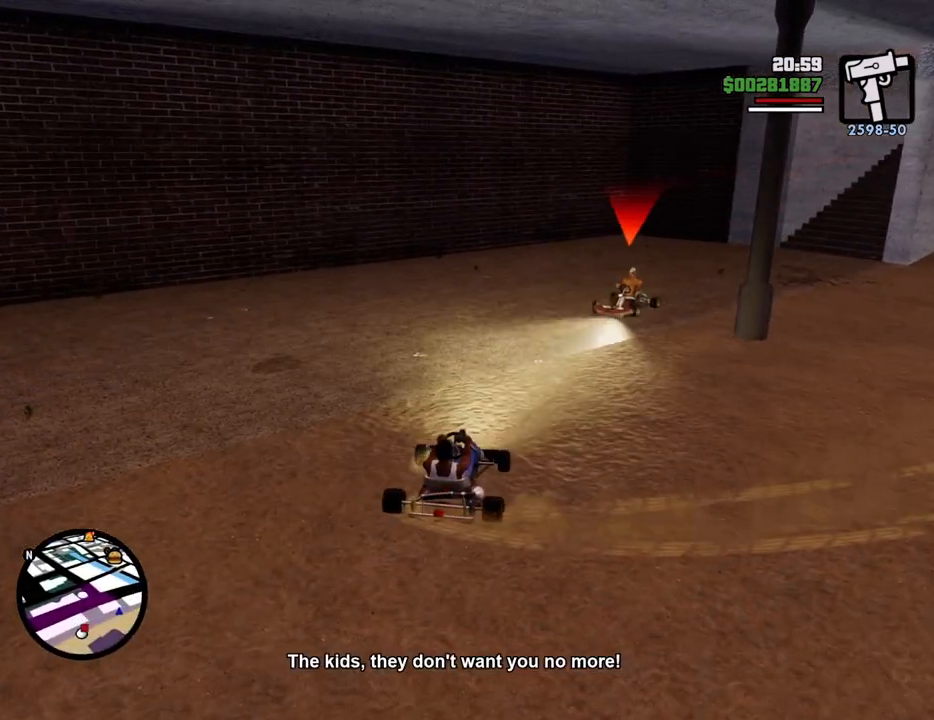
{"keys": ["d"], "mouse": [], "events": [[67, "s", "down"], [117, "d", "down"], [434, "s", "up"]]}
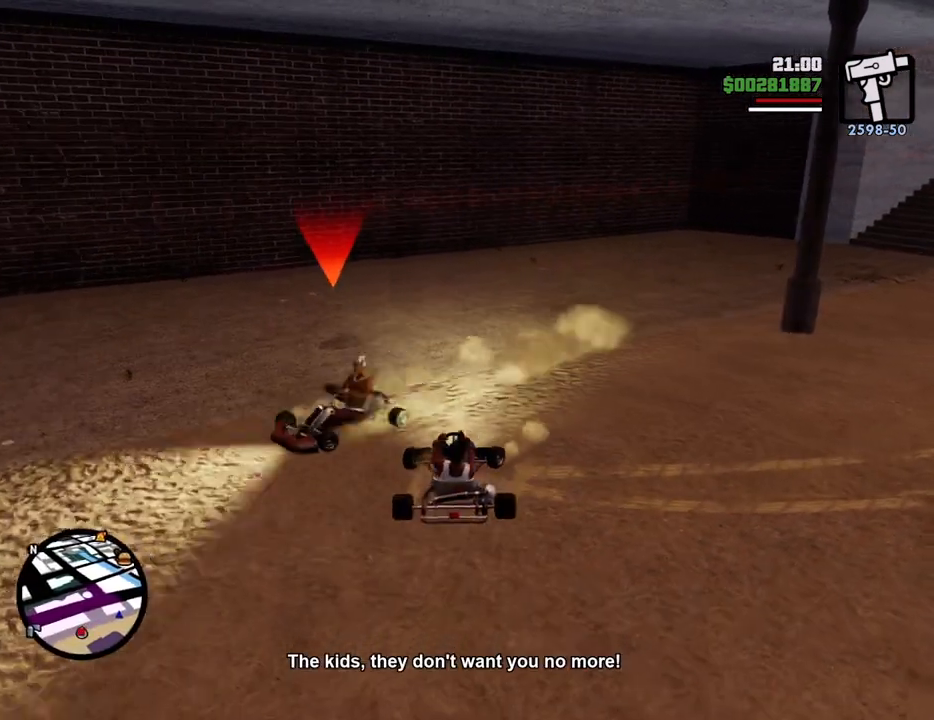
{"keys": ["a", "w"], "mouse": [], "events": [[83, "a", "down"], [83, "d", "up"], [83, "w", "down"]]}
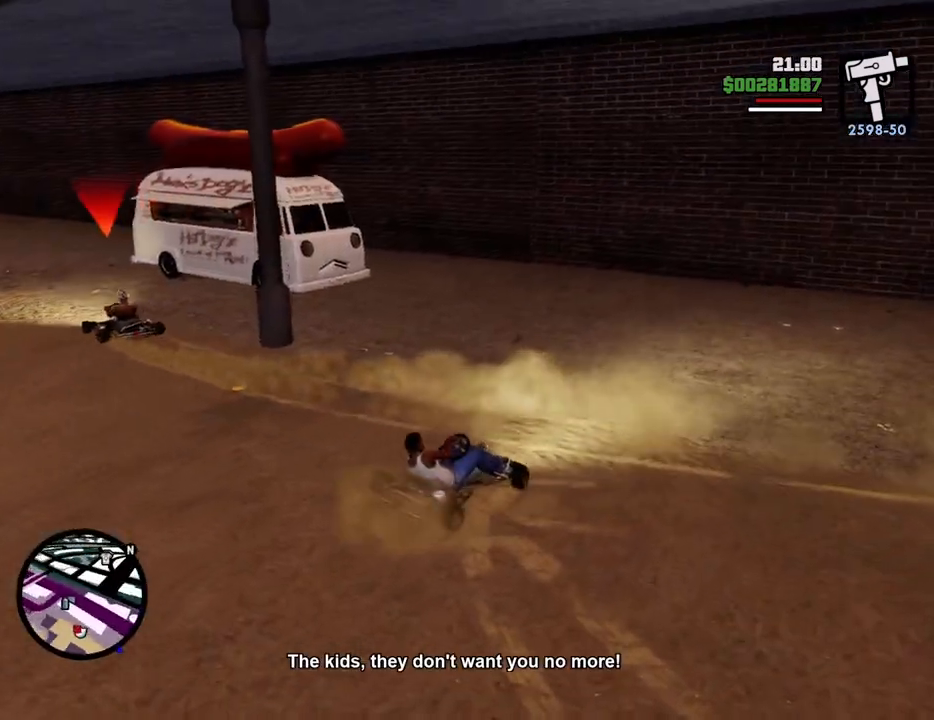
{"keys": ["w"], "mouse": [], "events": [[417, "a", "up"]]}
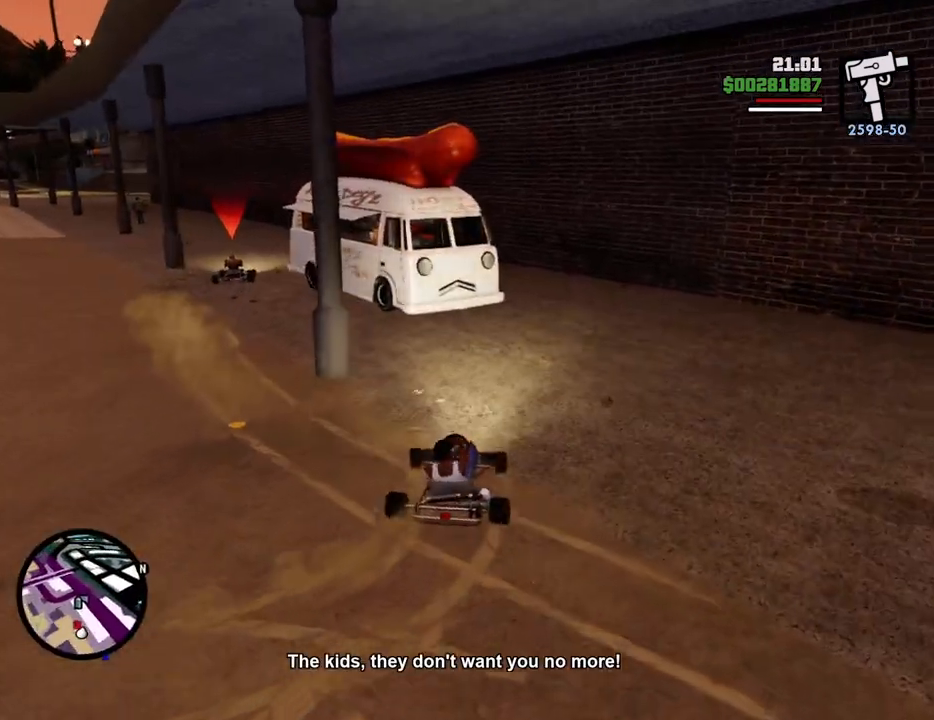
{"keys": ["a", "w"], "mouse": [], "events": [[434, "a", "down"]]}
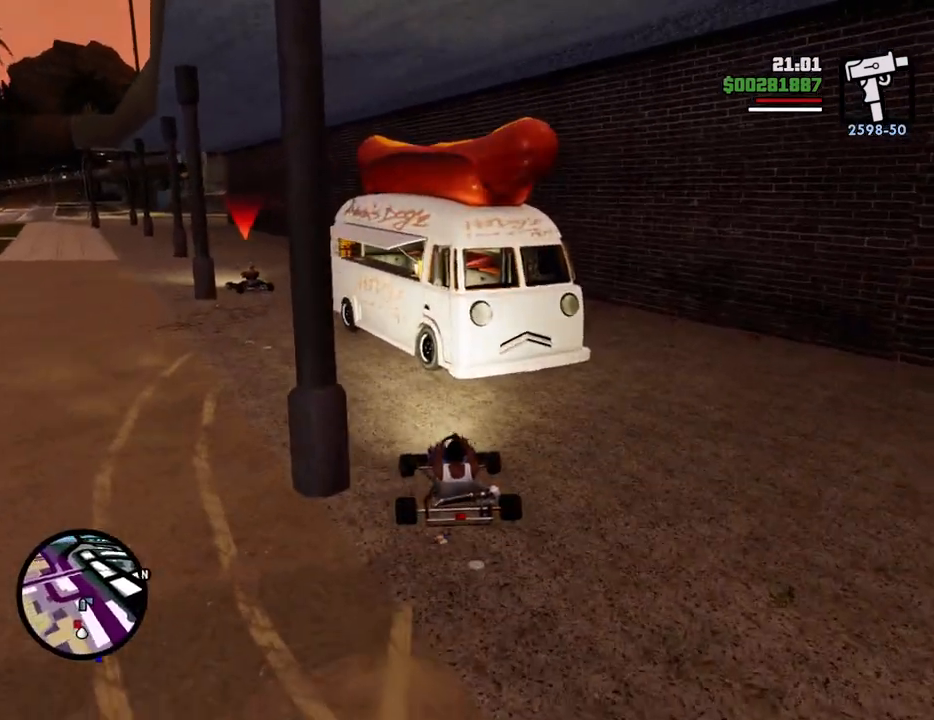
{"keys": ["w"], "mouse": [], "events": [[217, "a", "up"]]}
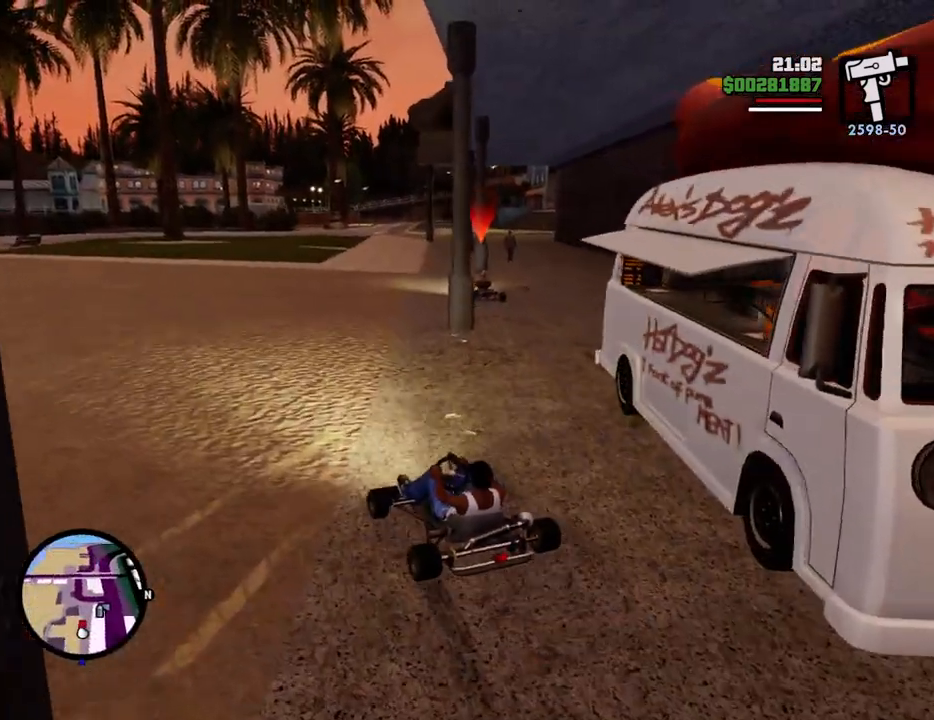
{"keys": ["w"], "mouse": [], "events": [[233, "d", "down"], [333, "d", "up"]]}
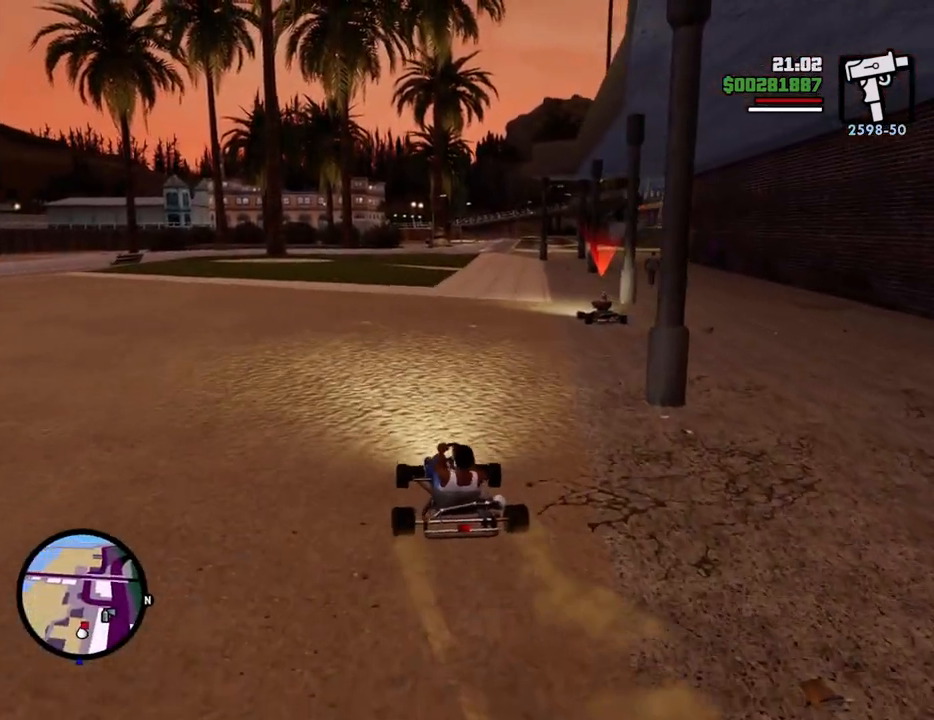
{"keys": ["6", "w"], "mouse": [], "events": [[301, "6", "down"], [401, "6", "up"], [485, "6", "down"]]}
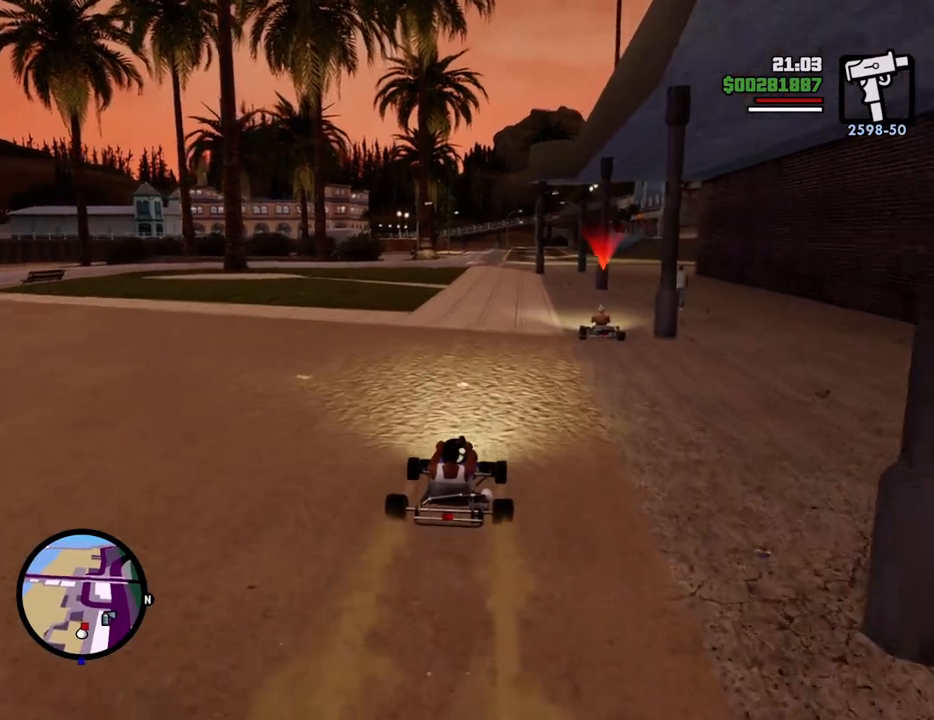
{"keys": ["6", "w"], "mouse": [], "events": [[84, "6", "up"], [134, "6", "down"], [217, "6", "up"], [318, "6", "down"], [451, "6", "up"], [501, "6", "down"]]}
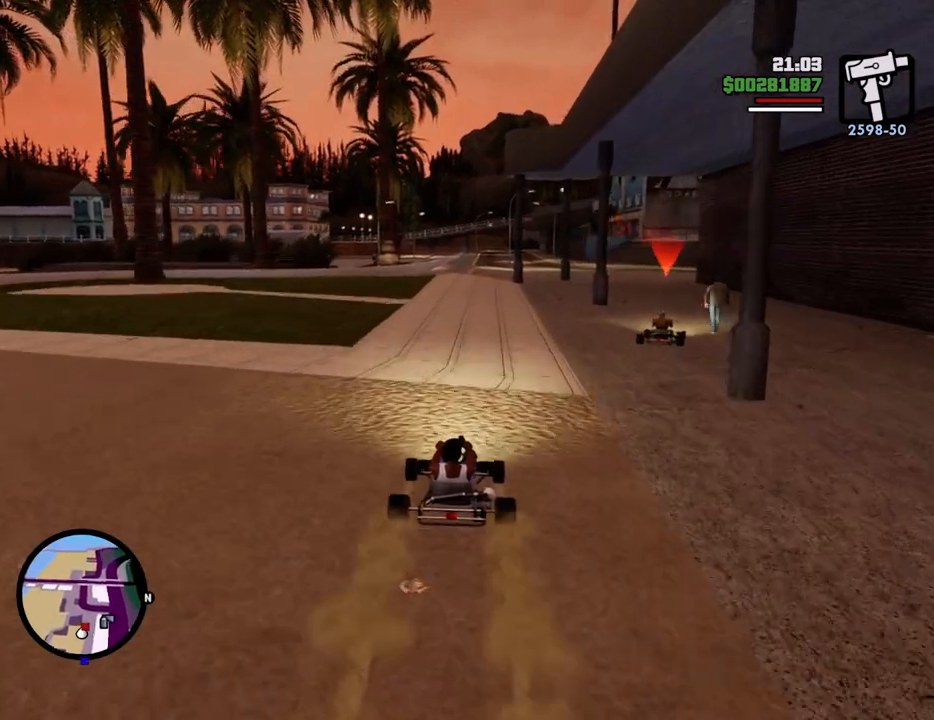
{"keys": ["w"], "mouse": [], "events": [[150, "6", "up"], [184, "6", "down"], [334, "6", "up"]]}
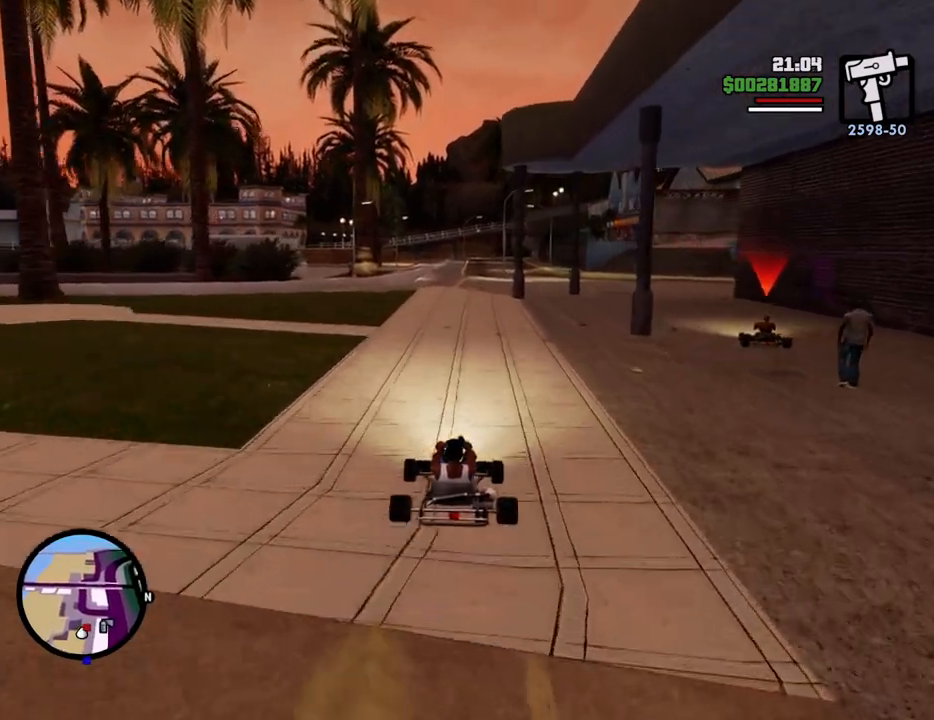
{"keys": ["w"], "mouse": [], "events": []}
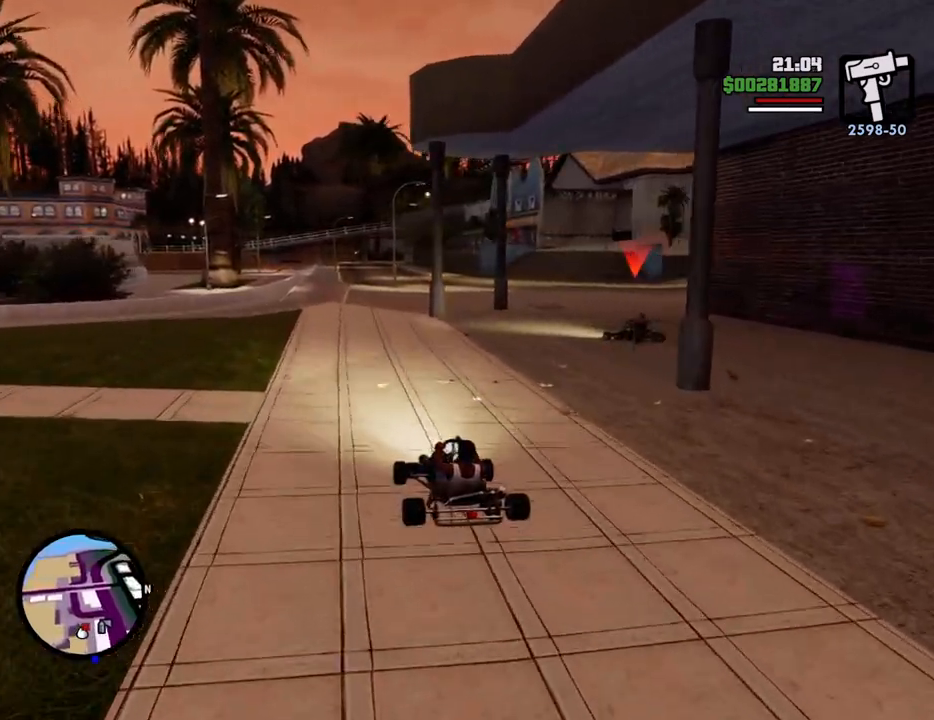
{"keys": ["w"], "mouse": [], "events": []}
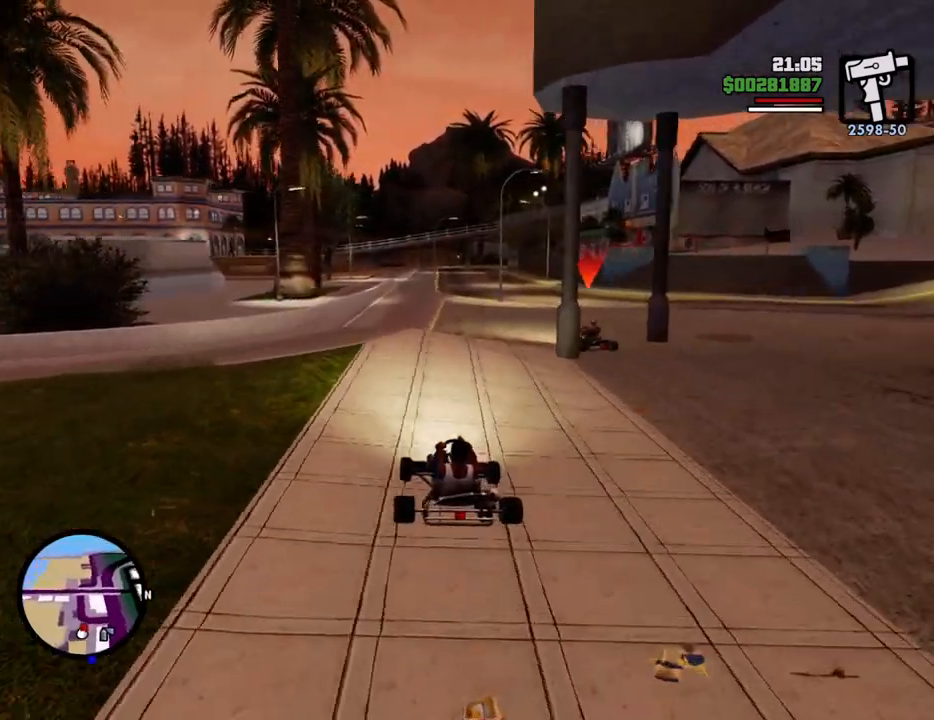
{"keys": ["w"], "mouse": [], "events": []}
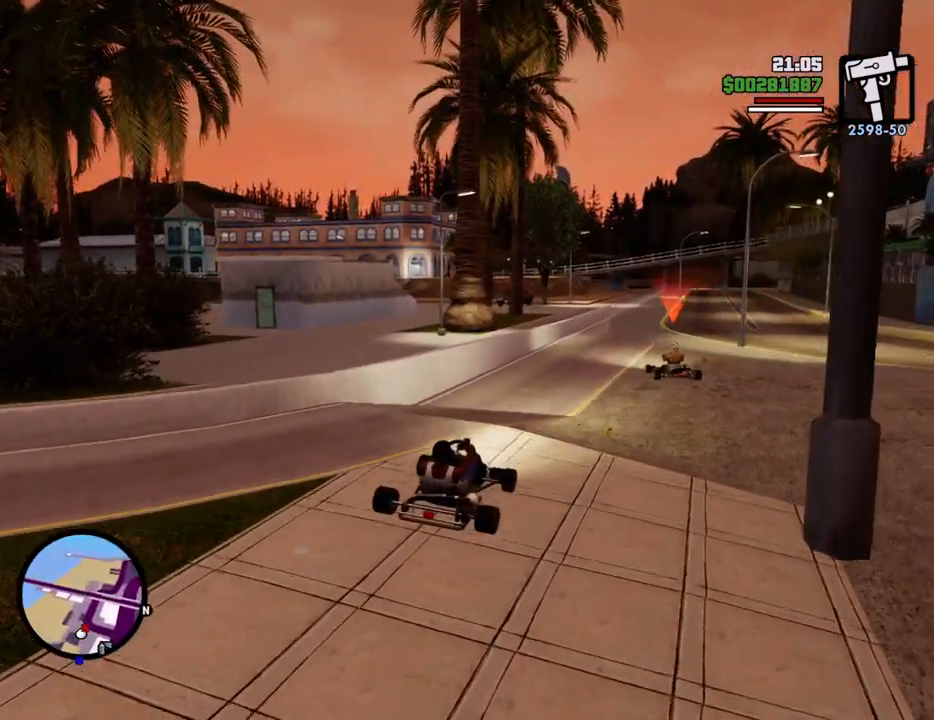
{"keys": ["w"], "mouse": [], "events": []}
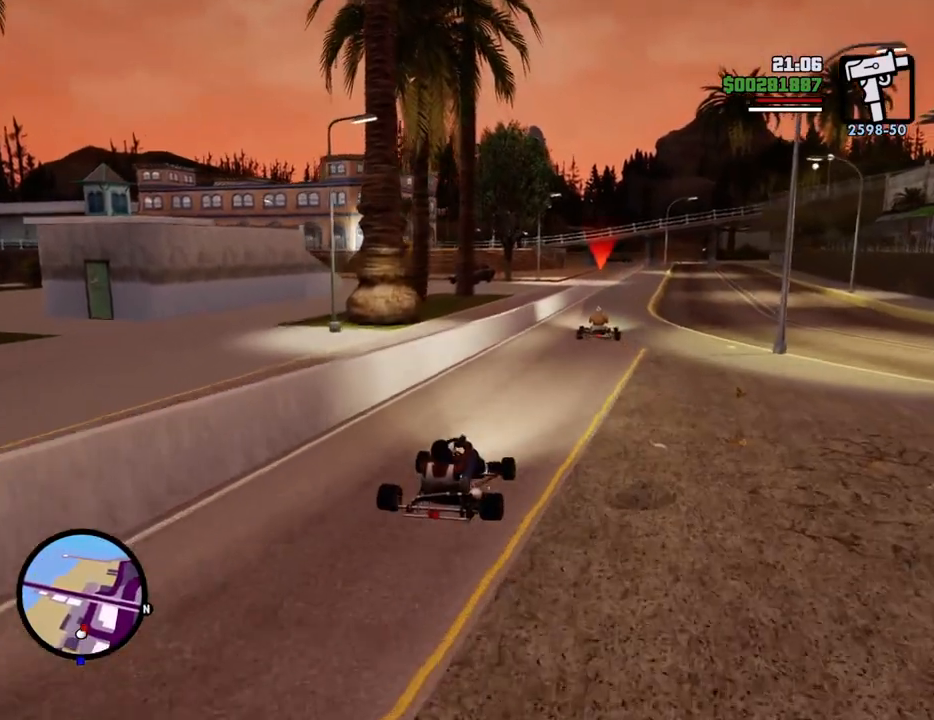
{"keys": ["d", "w"], "mouse": [], "events": [[450, "d", "down"]]}
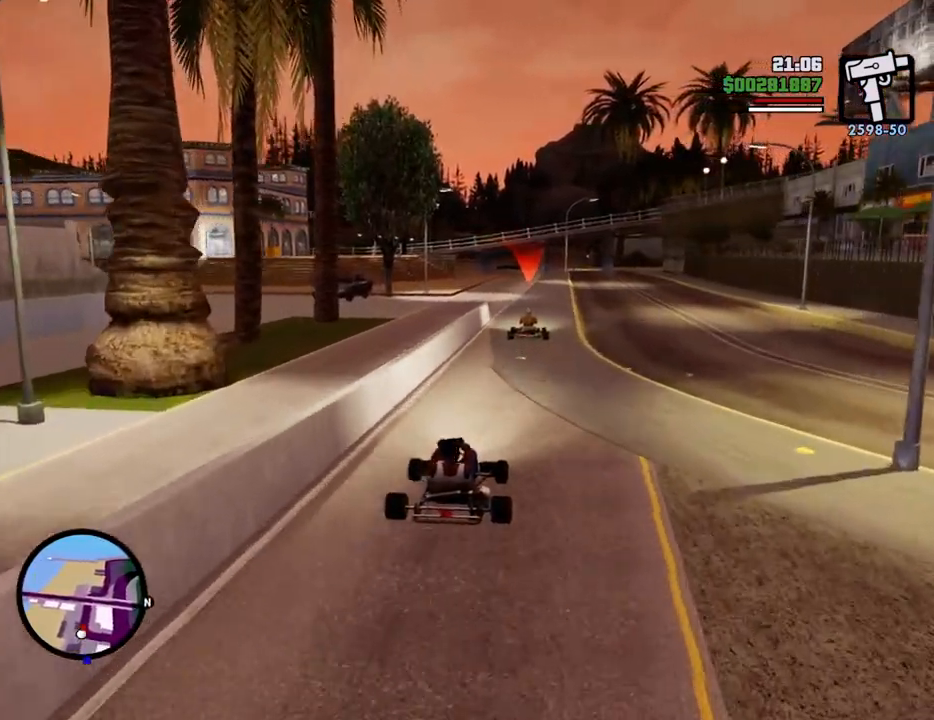
{"keys": ["a", "w"], "mouse": [], "events": [[16, "d", "up"], [484, "a", "down"]]}